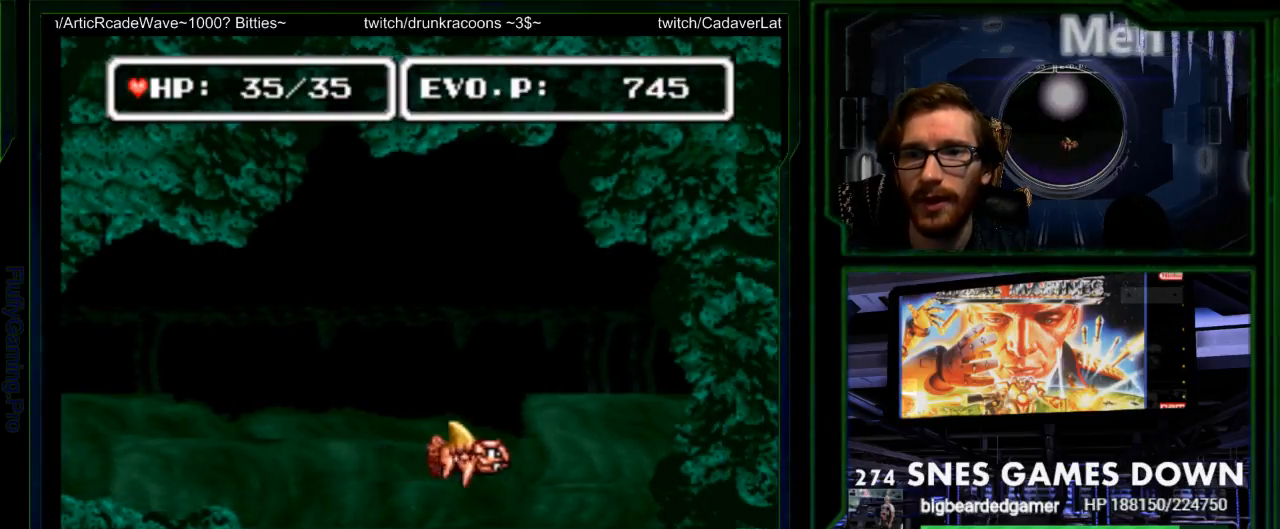
Gameplay with a controller (Nintendo layout); each line is a JSON object with the inputs held at the frame after it (dt_ms = milliseconds from this image to that frame). "events" lists button and stick changes between this image and that frame as [ms after this image, input, new state], when the widget could be followed in between. Not read: L3 R3.
{"dt_ms": 500, "buttons": ["DPAD_UP"], "events": [[83, "START", "down"], [100, "SELECT", "up"], [117, "DPAD_DOWN", "down"], [283, "DPAD_DOWN", "up"], [350, "START", "up"], [400, "DPAD_RIGHT", "up"], [400, "DPAD_UP", "down"]]}
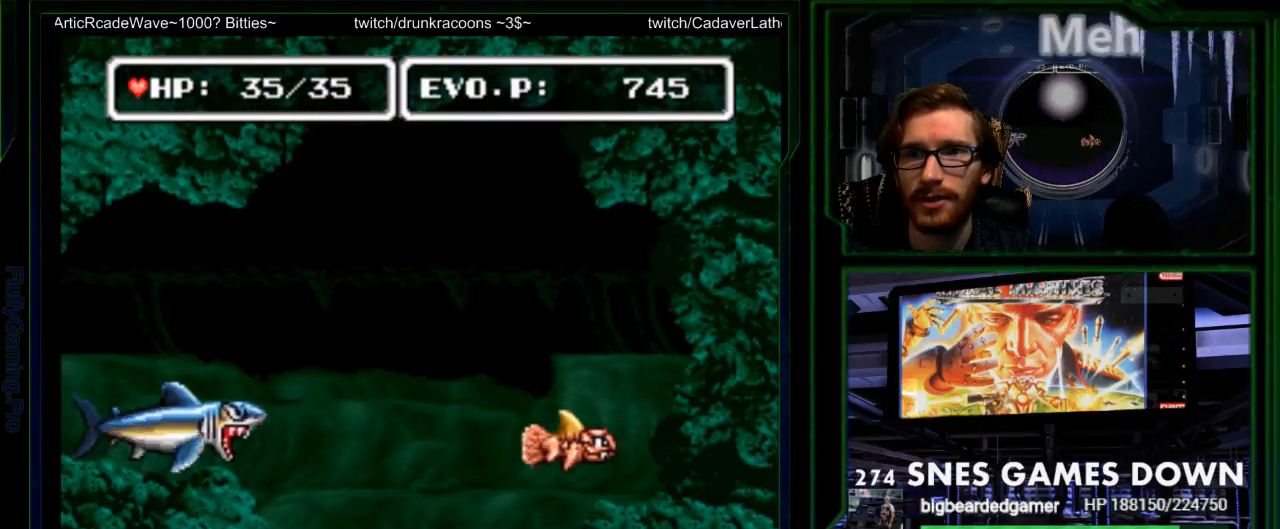
{"dt_ms": 500, "buttons": ["A", "DPAD_UP", "DPAD_LEFT"], "events": [[467, "A", "down"], [483, "DPAD_LEFT", "down"]]}
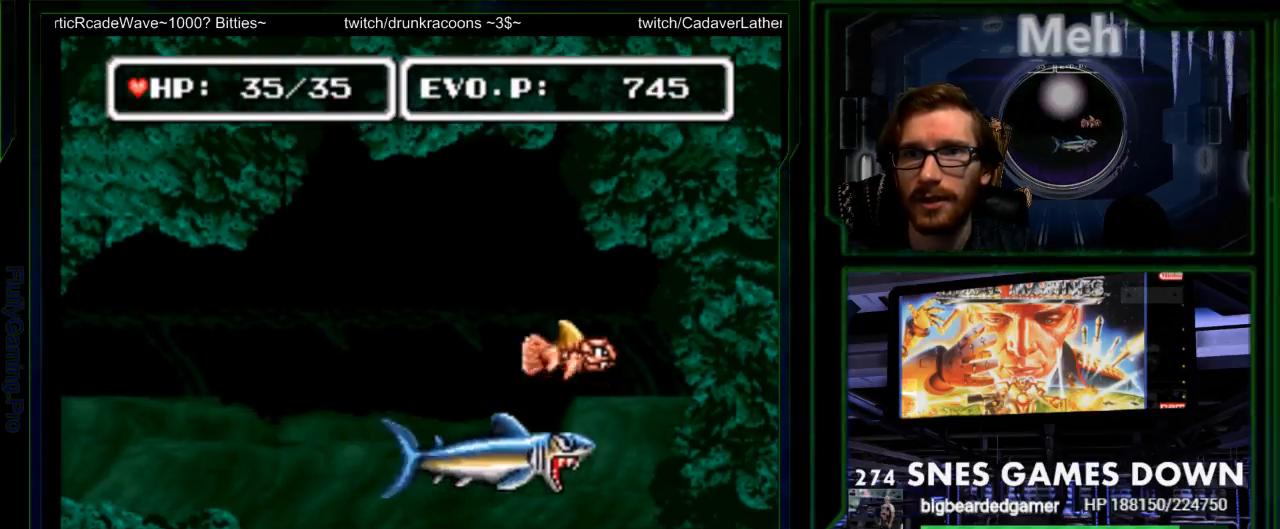
{"dt_ms": 500, "buttons": ["DPAD_DOWN"], "events": [[33, "DPAD_UP", "up"], [50, "A", "up"], [300, "DPAD_DOWN", "down"], [483, "DPAD_LEFT", "up"]]}
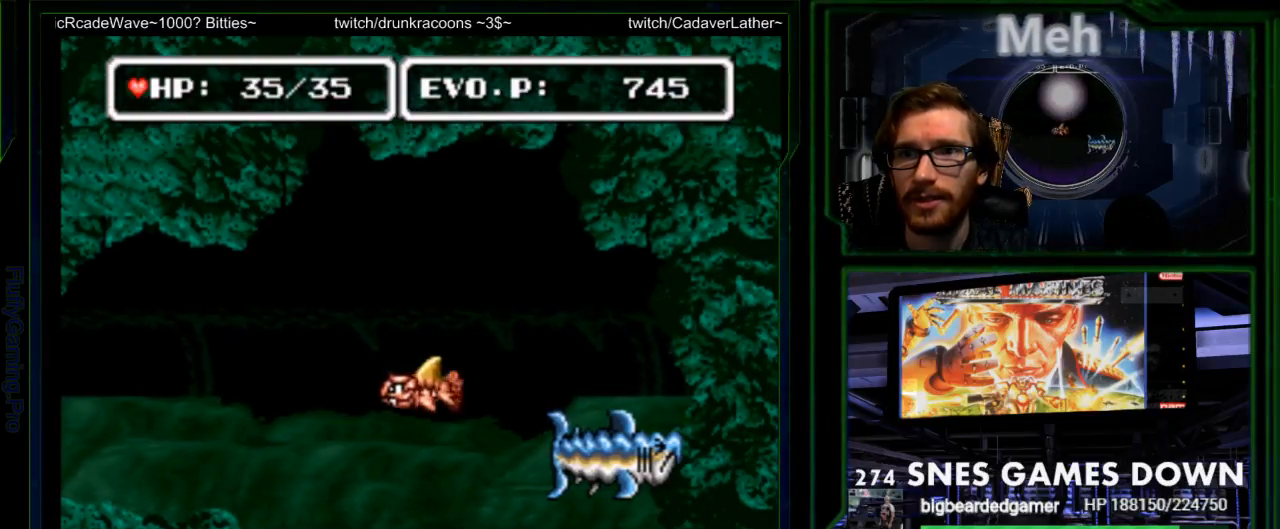
{"dt_ms": 500, "buttons": ["Y"], "events": [[83, "DPAD_RIGHT", "down"], [183, "Y", "down"], [217, "DPAD_DOWN", "up"], [283, "Y", "up"], [333, "DPAD_RIGHT", "up"], [333, "Y", "down"]]}
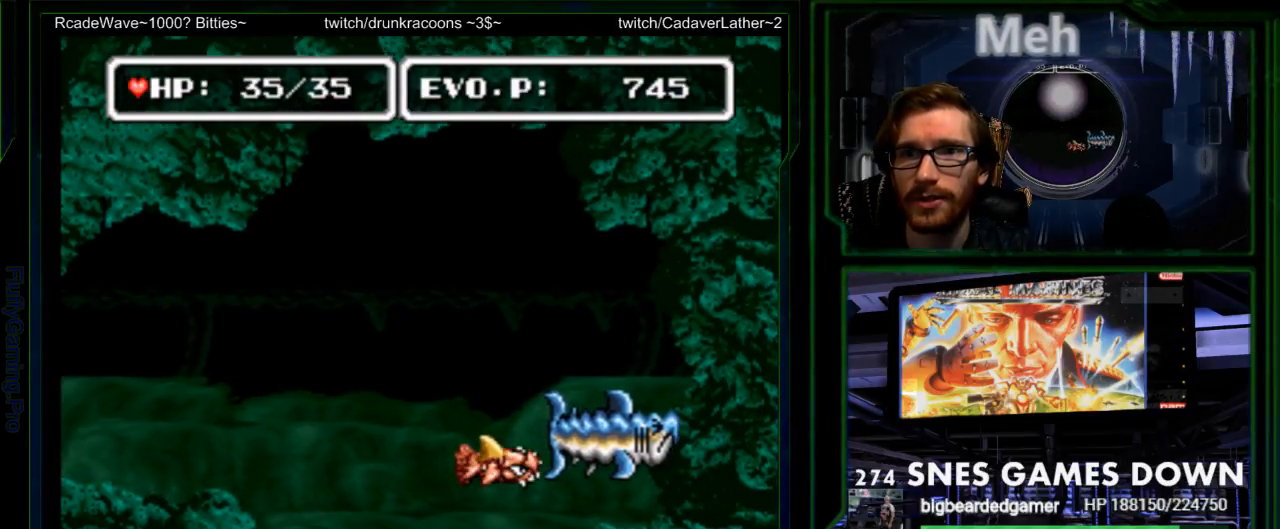
{"dt_ms": 500, "buttons": ["Y"], "events": [[33, "Y", "up"], [283, "Y", "down"], [417, "Y", "up"], [450, "Y", "down"]]}
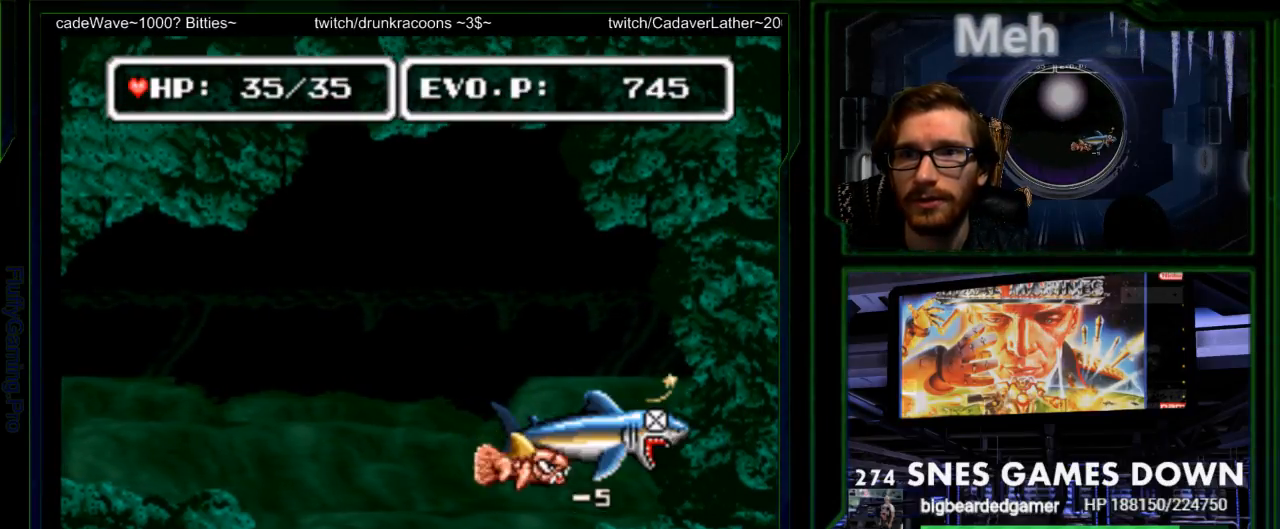
{"dt_ms": 1000, "buttons": ["DPAD_UP"]}
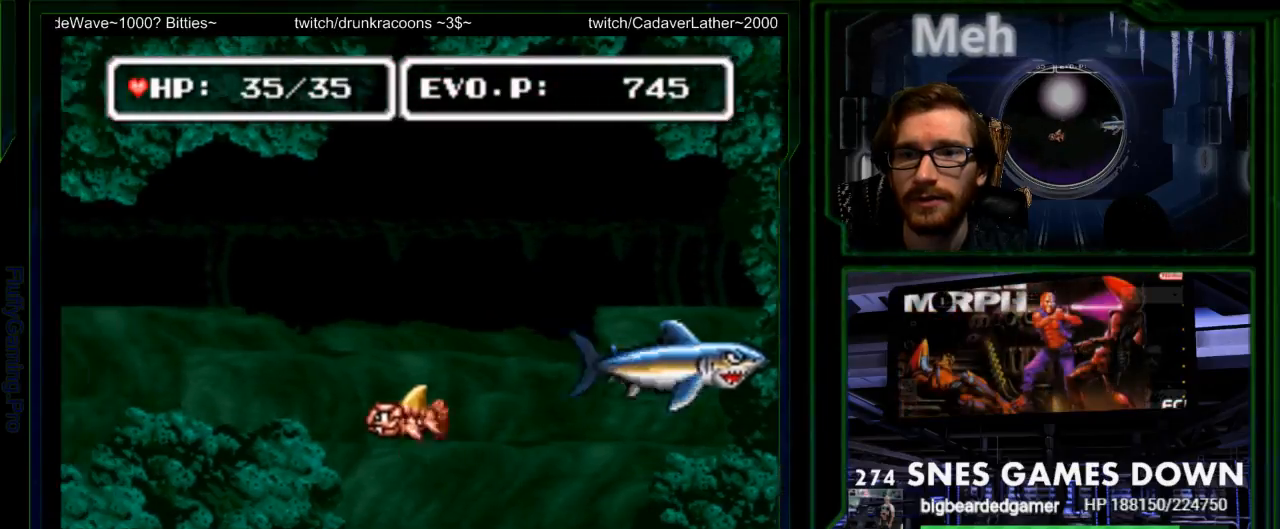
{"dt_ms": 500, "buttons": ["DPAD_UP", "DPAD_LEFT"]}
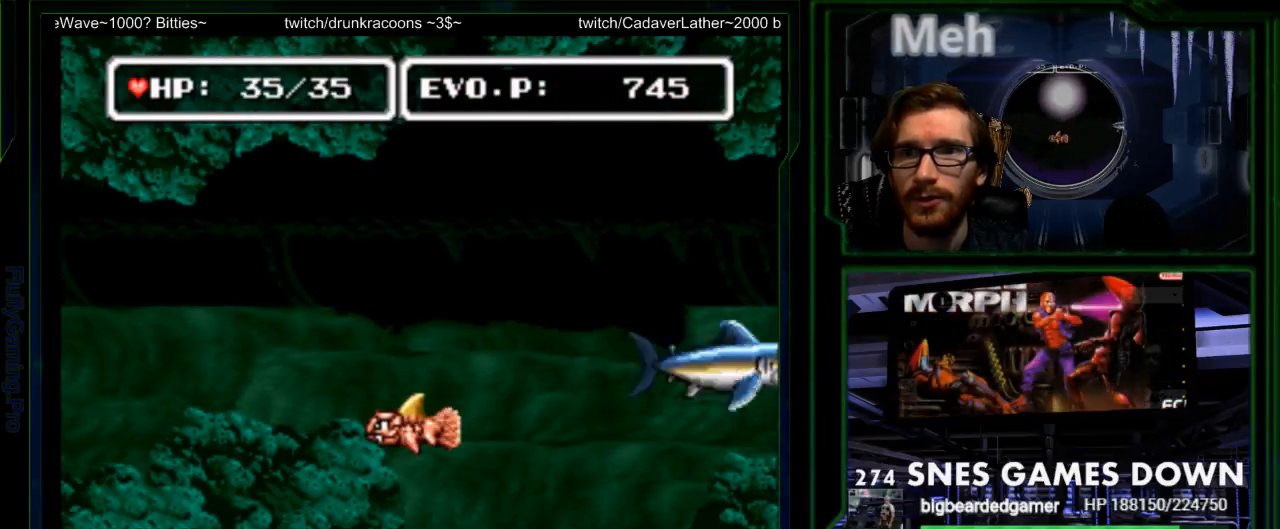
{"dt_ms": 500, "buttons": ["DPAD_UP", "DPAD_RIGHT"], "events": [[17, "DPAD_LEFT", "up"], [233, "SELECT", "down"], [267, "DPAD_LEFT", "down"], [300, "SELECT", "up"], [400, "DPAD_LEFT", "up"], [500, "DPAD_RIGHT", "down"]]}
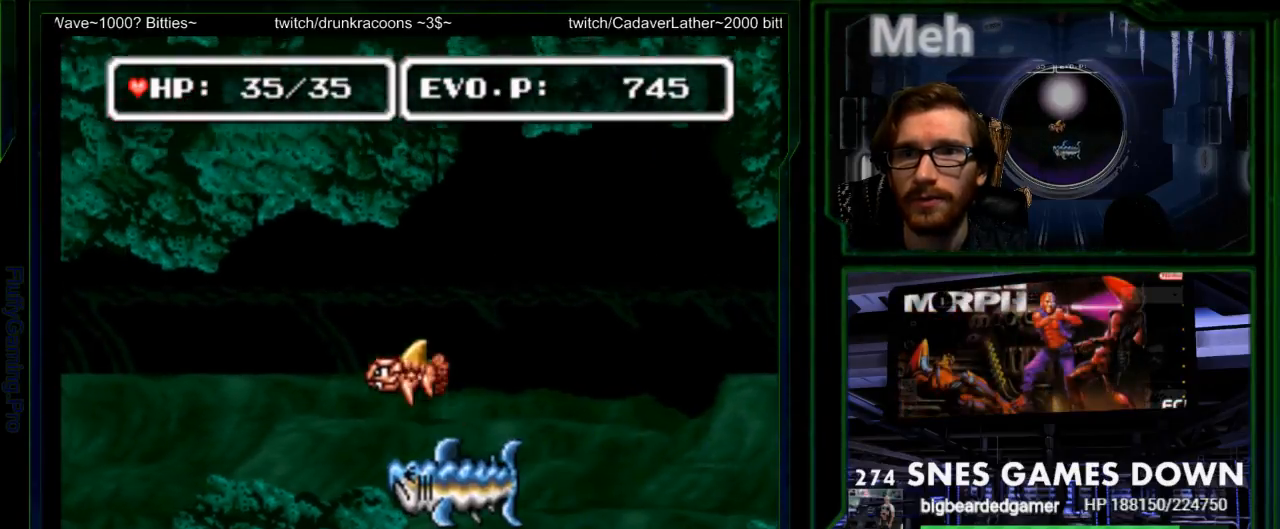
{"dt_ms": 500, "buttons": ["DPAD_DOWN", "DPAD_RIGHT"], "events": [[33, "START", "down"], [67, "DPAD_UP", "up"], [100, "START", "up"], [167, "DPAD_DOWN", "down"]]}
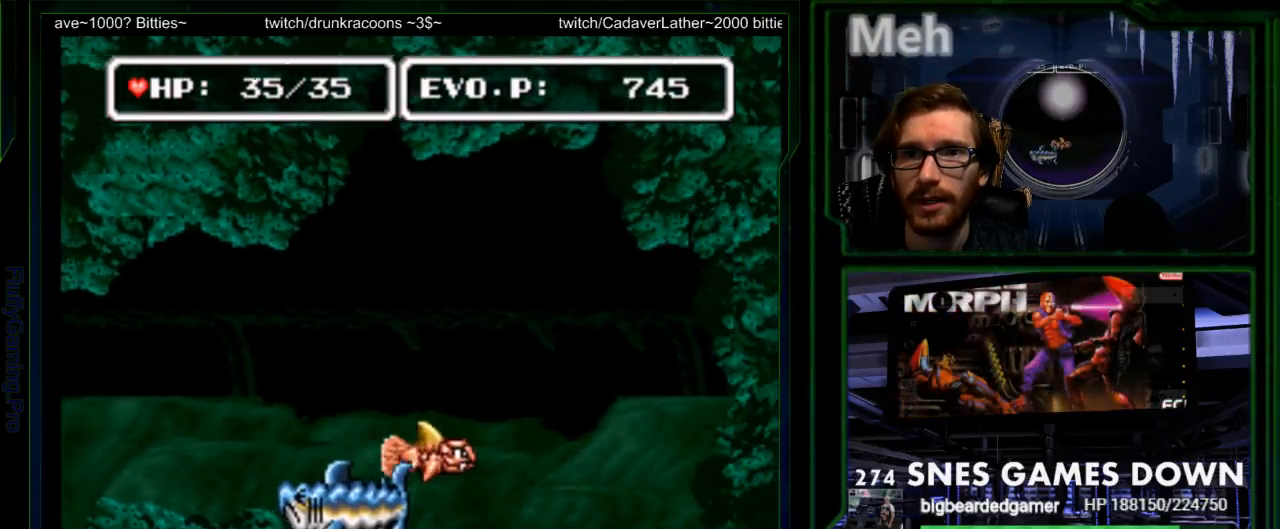
{"dt_ms": 500, "buttons": ["DPAD_UP", "DPAD_RIGHT"]}
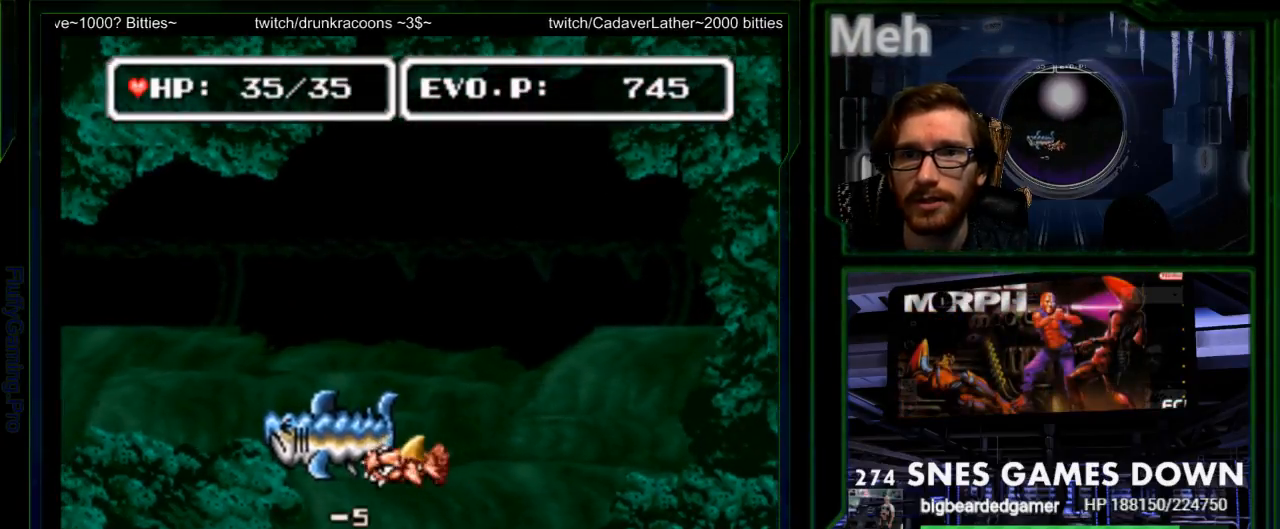
{"dt_ms": 500, "buttons": ["DPAD_UP", "DPAD_RIGHT"], "events": []}
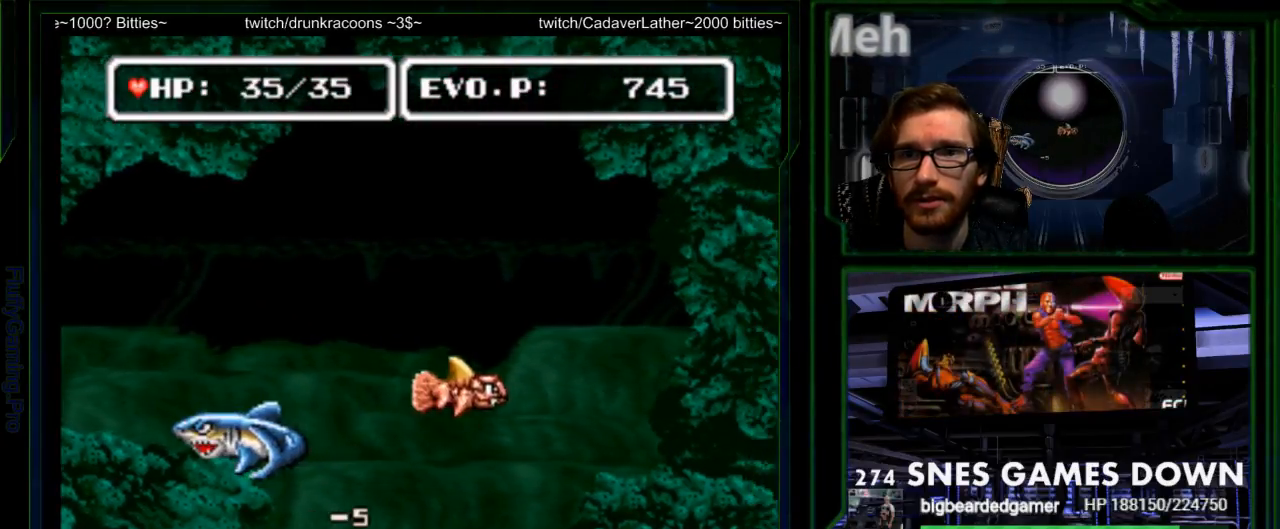
{"dt_ms": 500, "buttons": ["DPAD_UP"]}
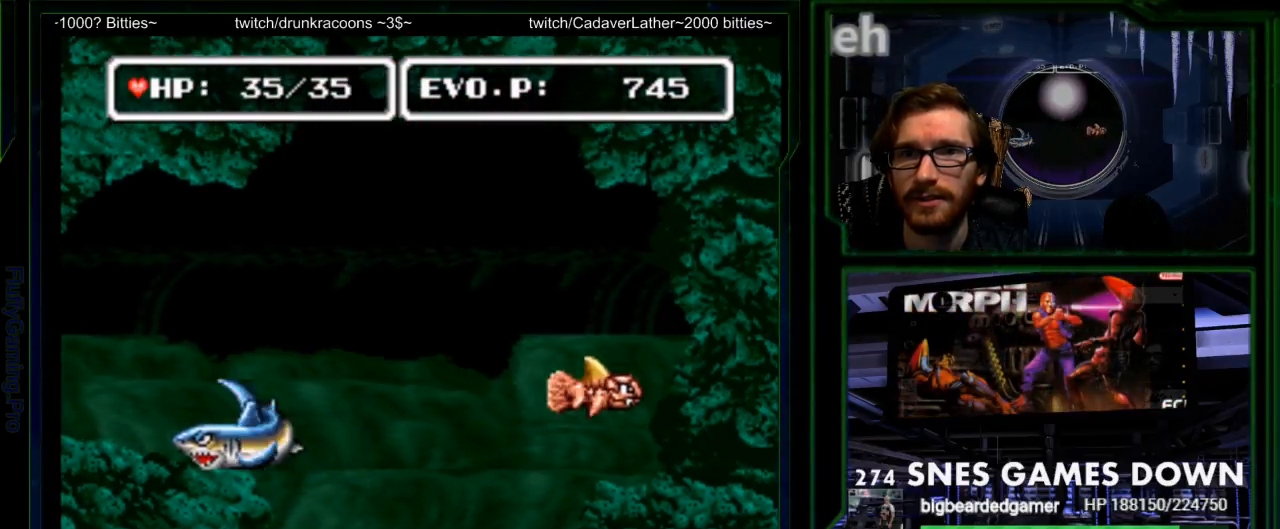
{"dt_ms": 500, "buttons": ["DPAD_UP", "DPAD_LEFT"], "events": [[117, "DPAD_DOWN", "down"], [117, "DPAD_UP", "up"], [150, "DPAD_RIGHT", "down"], [300, "DPAD_DOWN", "up"], [300, "DPAD_RIGHT", "up"], [300, "DPAD_UP", "down"], [500, "DPAD_LEFT", "down"]]}
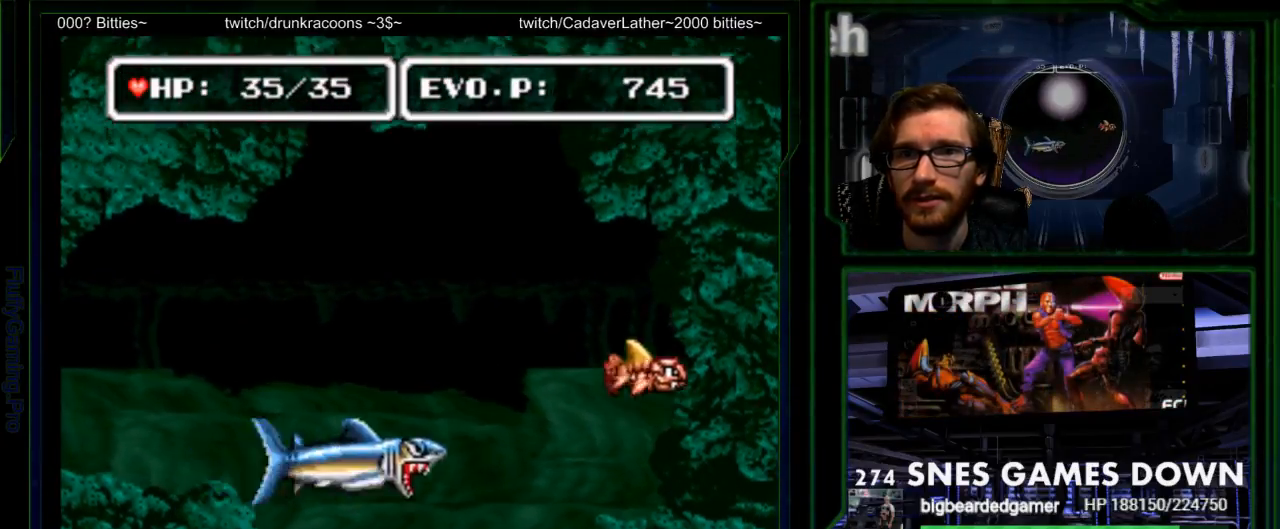
{"dt_ms": 500, "buttons": ["DPAD_UP", "DPAD_LEFT"], "events": [[67, "DPAD_UP", "up"], [100, "DPAD_DOWN", "down"], [100, "DPAD_LEFT", "up"], [167, "DPAD_DOWN", "up"], [167, "DPAD_LEFT", "down"], [167, "DPAD_UP", "down"]]}
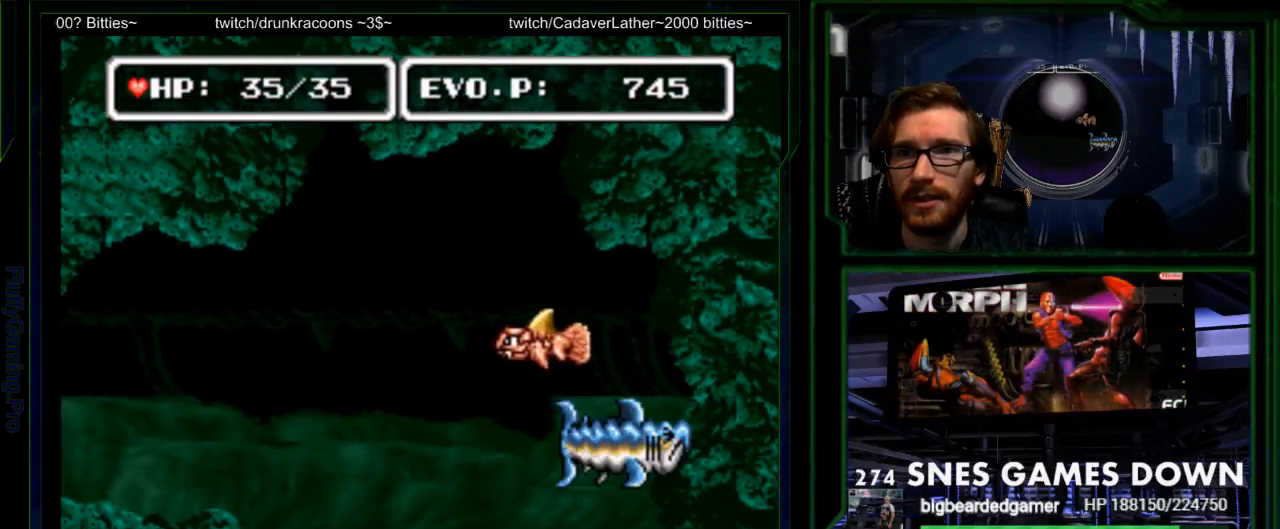
{"dt_ms": 500, "buttons": ["Y", "DPAD_DOWN", "DPAD_RIGHT"]}